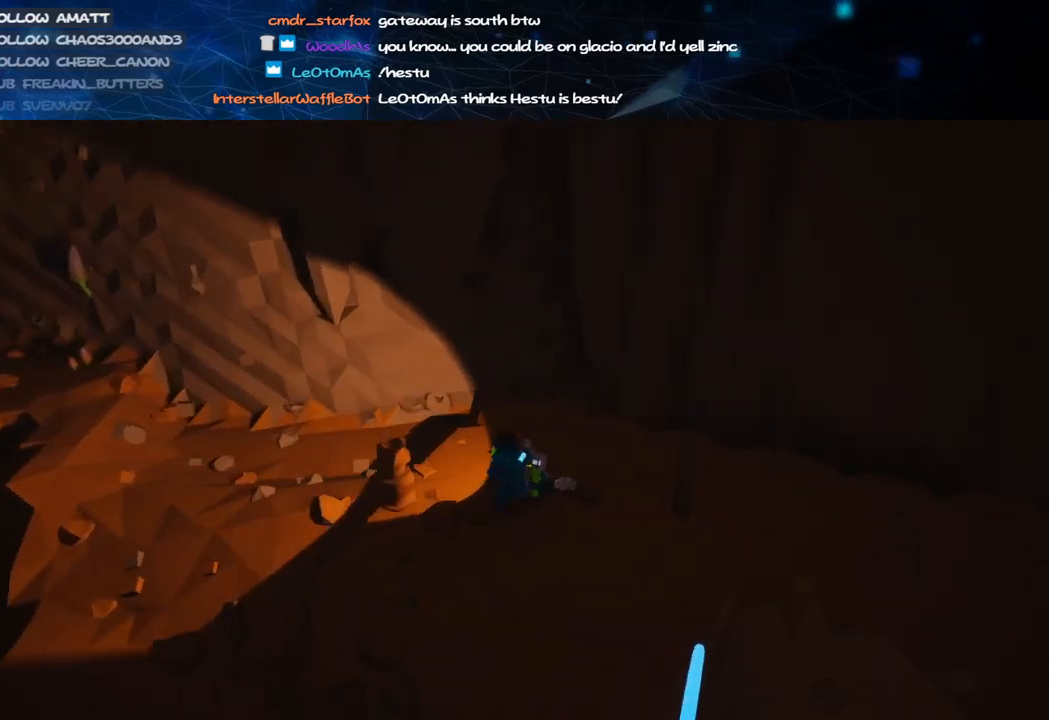
Gameplay with keyboard and mouse; each line is a JSON object with the keys and mouse buttons held at the frame after it. "events" lists presses ("down") and releases ("up") of "a", "alt", "b", "c", "ctrl", "d", "e", "f", "g", "q", "r", "s", "shift", "space", "t", "tab", "v", "w", "x", "z", "mouse_left", "mouse_wheel", "mouse_right", "mouse_mb4" and "mouse_mb5" between this image and that frame as [ms after this image, input, new state], when the widget could be followed in between. "mouse_left", "mouse_wheel", "mouse_right", "mouse_mb4", "mouse_mb5" = the "left", "wheel", "right", "mb4", "mb5" buttons of the "mouse" list. No other keys are recorded. "wheel" means that the mouse wheel is clicked or scrolled. Mouse movement is not recorded.
{"keys": ["a", "shift", "w"], "mouse": ["right"], "events": []}
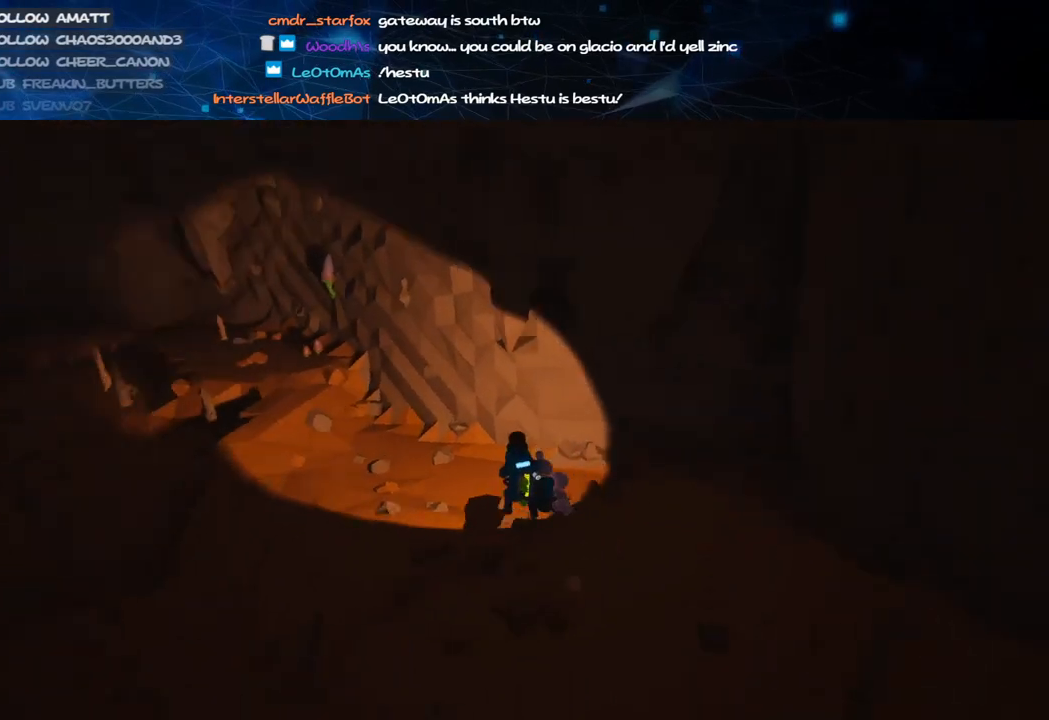
{"keys": ["shift", "w"], "mouse": ["right"], "events": [[160, "a", "up"]]}
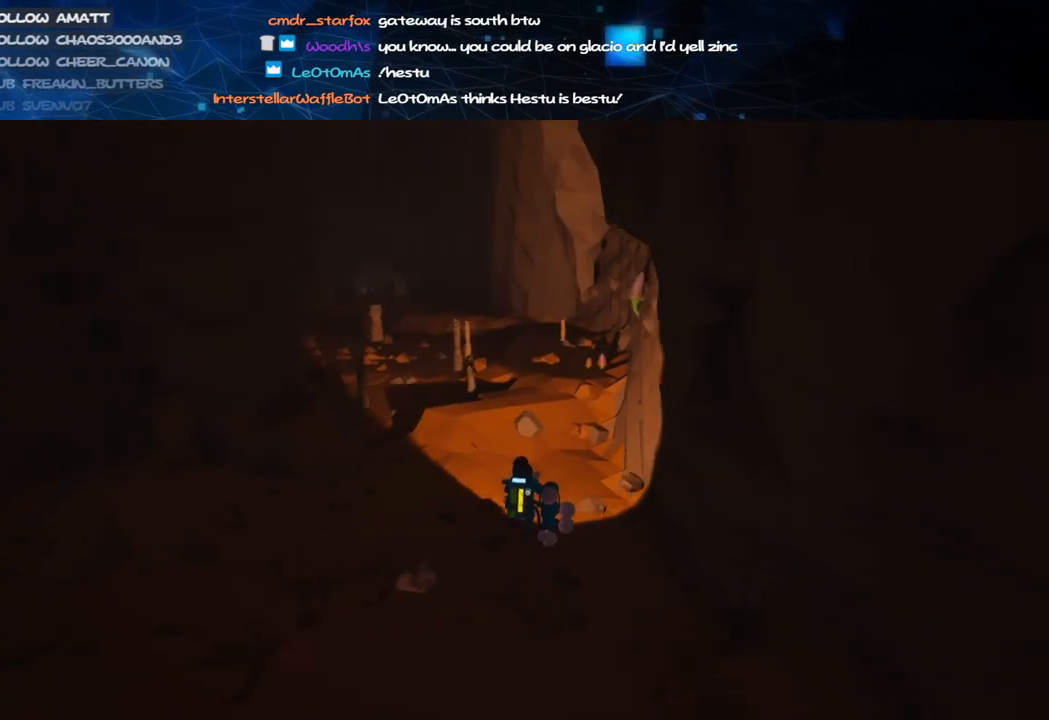
{"keys": ["shift", "w"], "mouse": ["right"], "events": []}
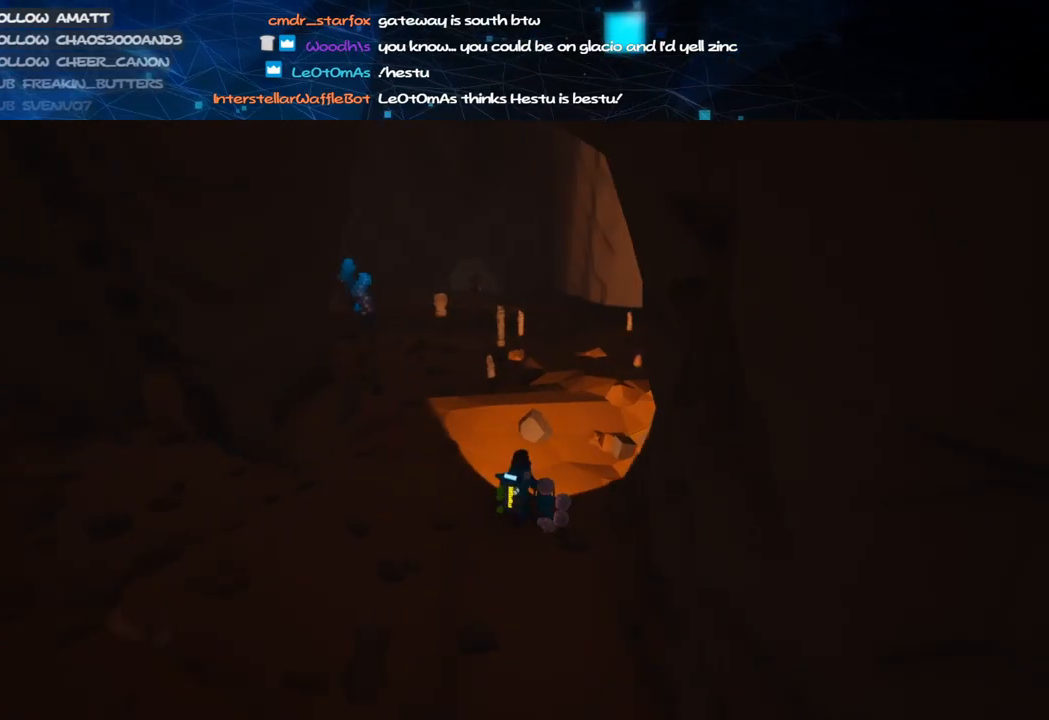
{"keys": ["shift", "w"], "mouse": ["right"], "events": [[200, "space", "down"], [320, "space", "up"]]}
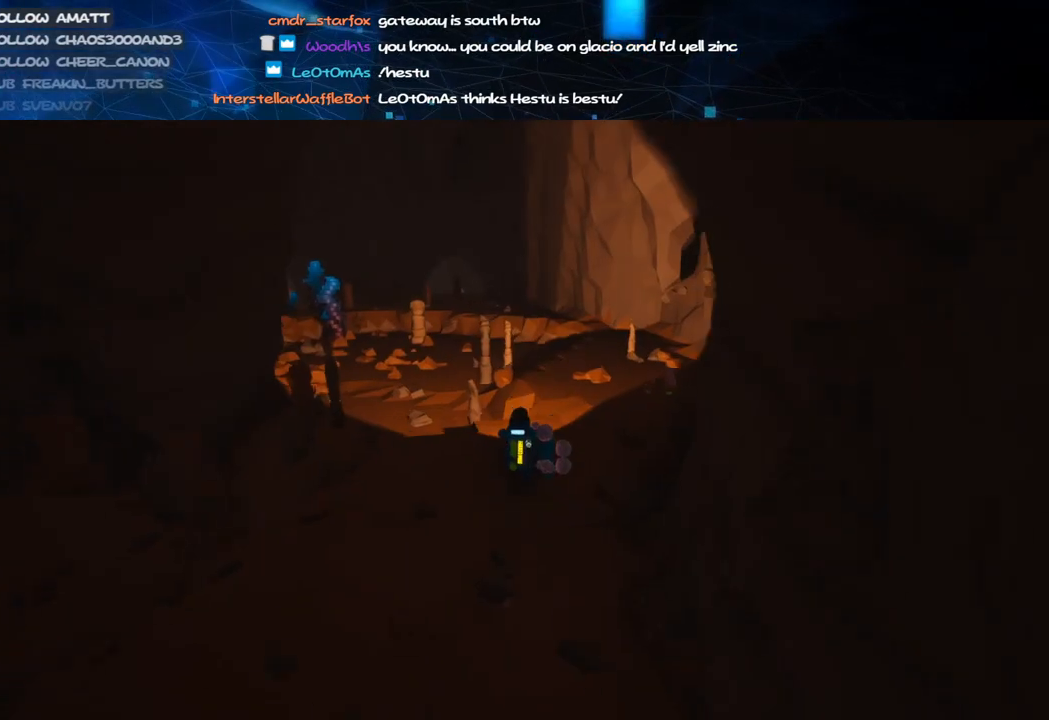
{"keys": ["shift", "space", "w"], "mouse": ["right"], "events": [[260, "a", "down"], [400, "space", "down"], [420, "a", "up"]]}
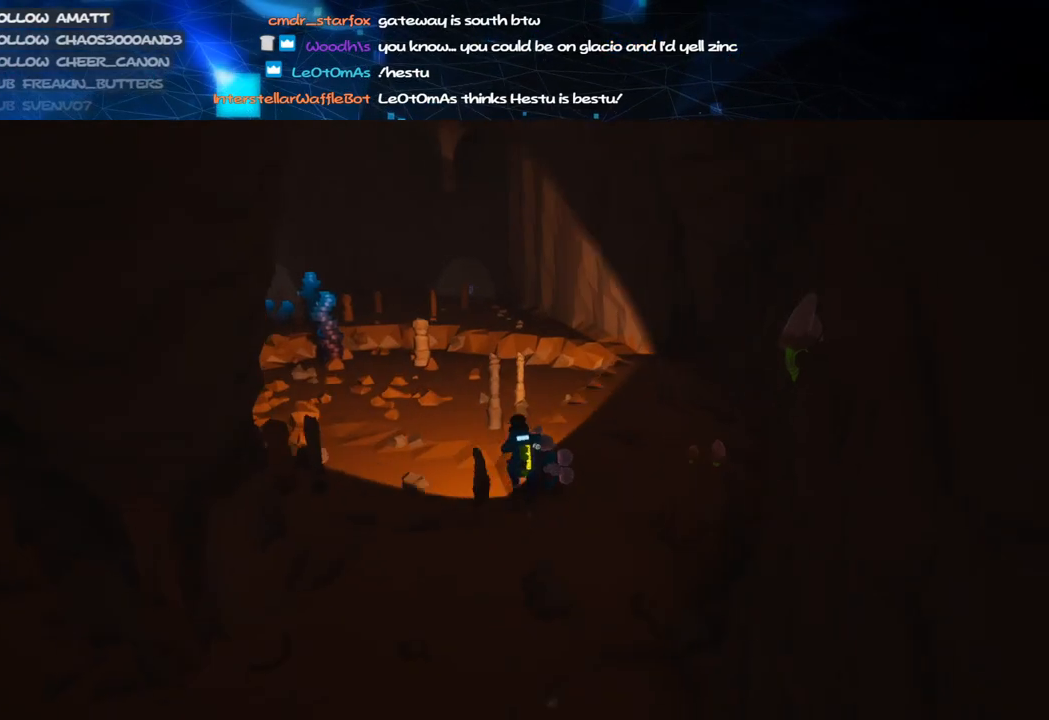
{"keys": ["shift", "w"], "mouse": ["right"], "events": [[20, "space", "up"], [140, "a", "down"], [360, "a", "up"]]}
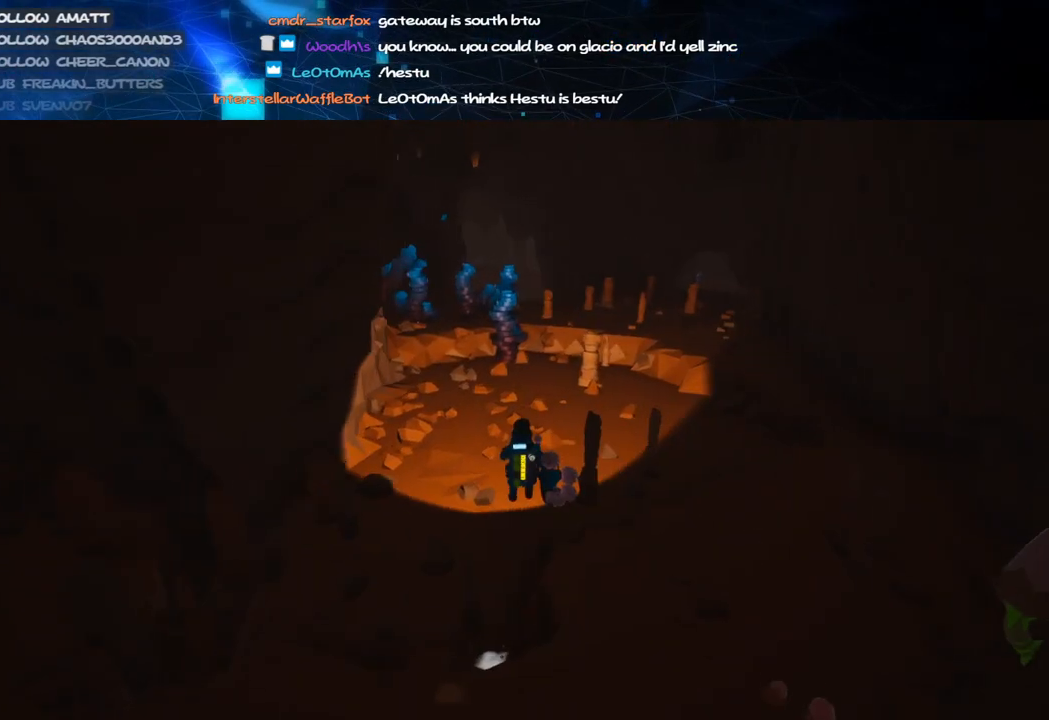
{"keys": ["d", "shift", "w"], "mouse": [], "events": [[460, "mouse_right", "up"], [500, "d", "down"]]}
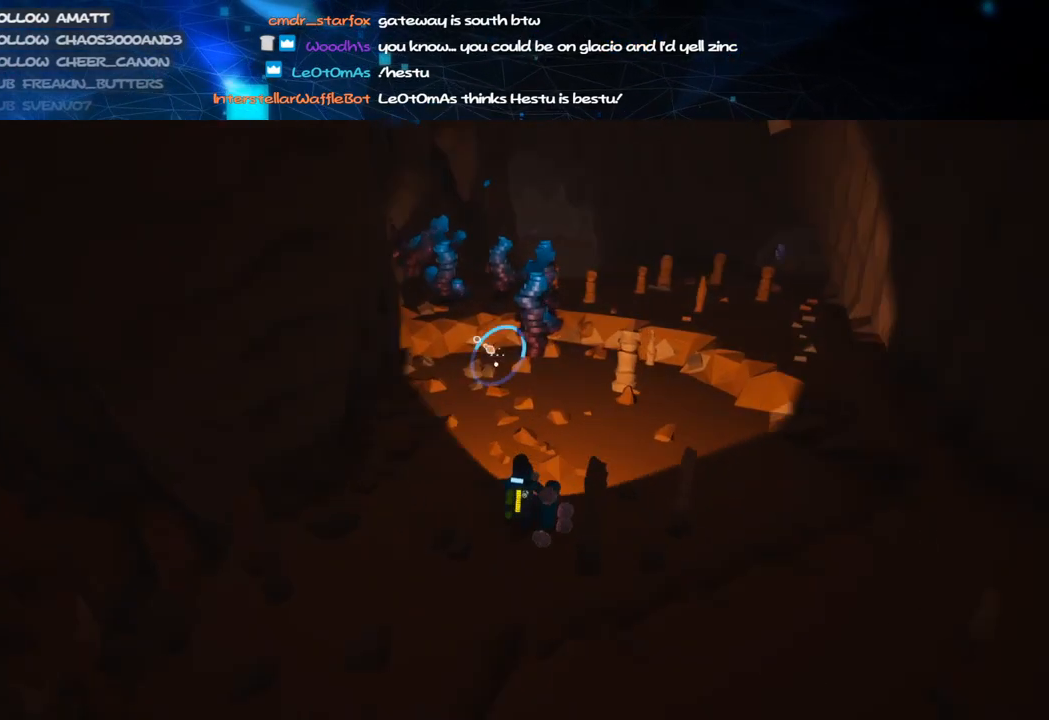
{"keys": ["w"], "mouse": ["left"], "events": [[180, "d", "up"], [320, "shift", "up"], [460, "mouse_left", "down"]]}
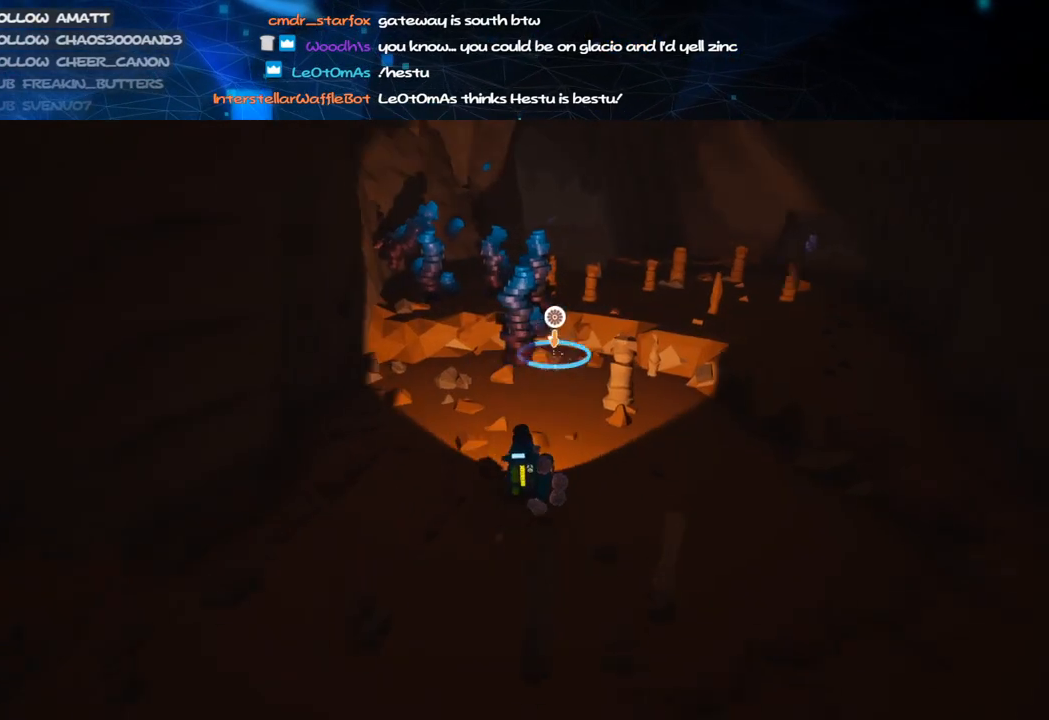
{"keys": ["w"], "mouse": ["left"], "events": [[40, "d", "down"], [220, "d", "up"]]}
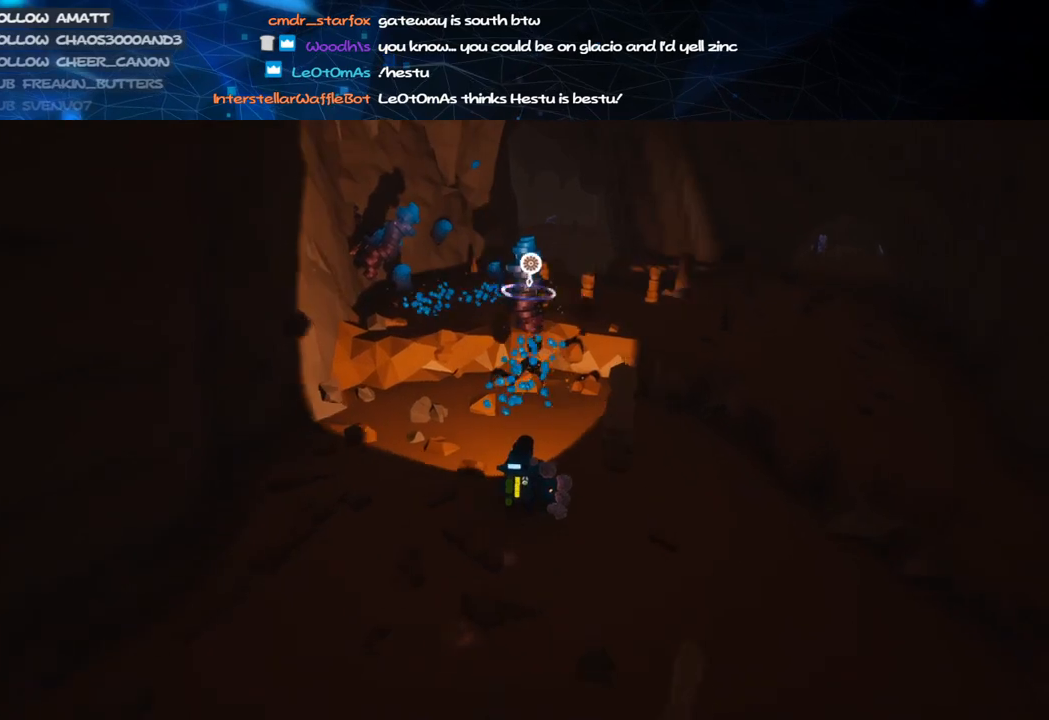
{"keys": ["alt", "w"], "mouse": ["left"], "events": [[400, "alt", "down"]]}
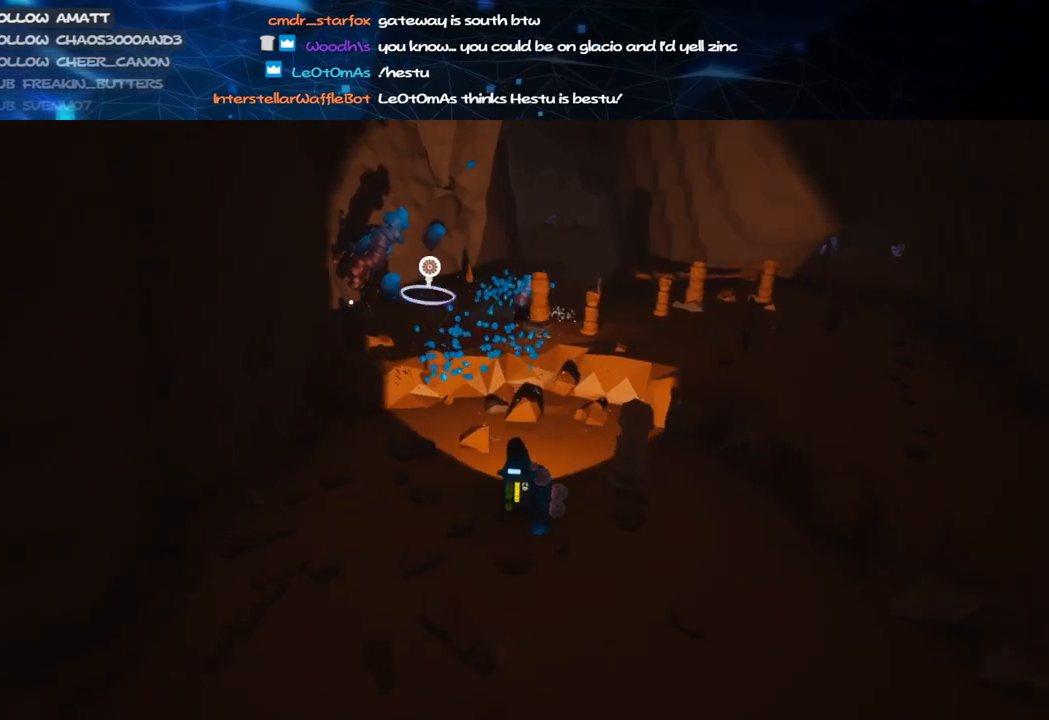
{"keys": ["d", "w"], "mouse": [], "events": [[20, "alt", "up"], [280, "d", "down"], [500, "mouse_left", "up"]]}
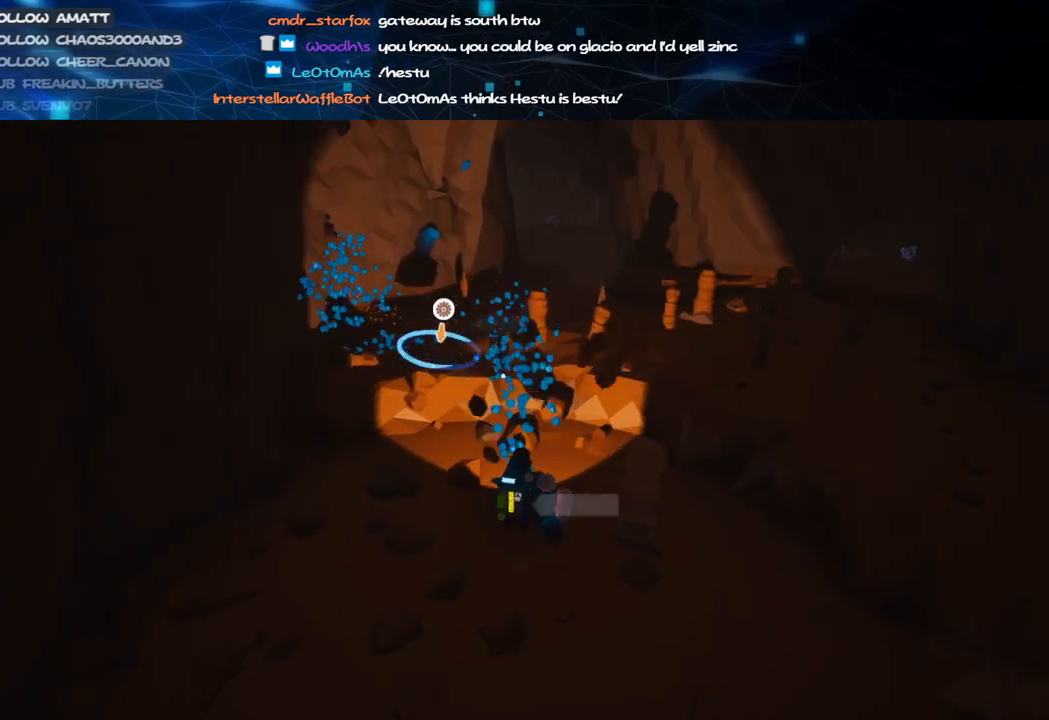
{"keys": ["w"], "mouse": ["right"], "events": [[80, "d", "up"], [100, "mouse_right", "down"], [220, "d", "down"], [320, "d", "up"]]}
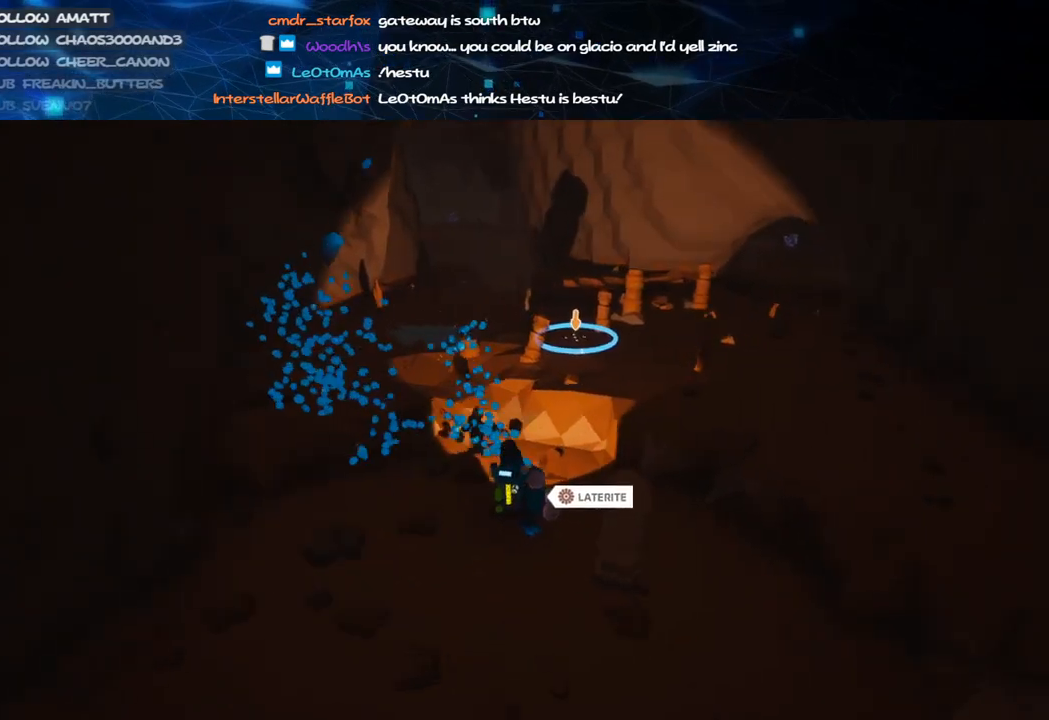
{"keys": ["w"], "mouse": ["right"], "events": [[20, "space", "down"], [120, "d", "down"], [220, "space", "up"], [300, "d", "up"]]}
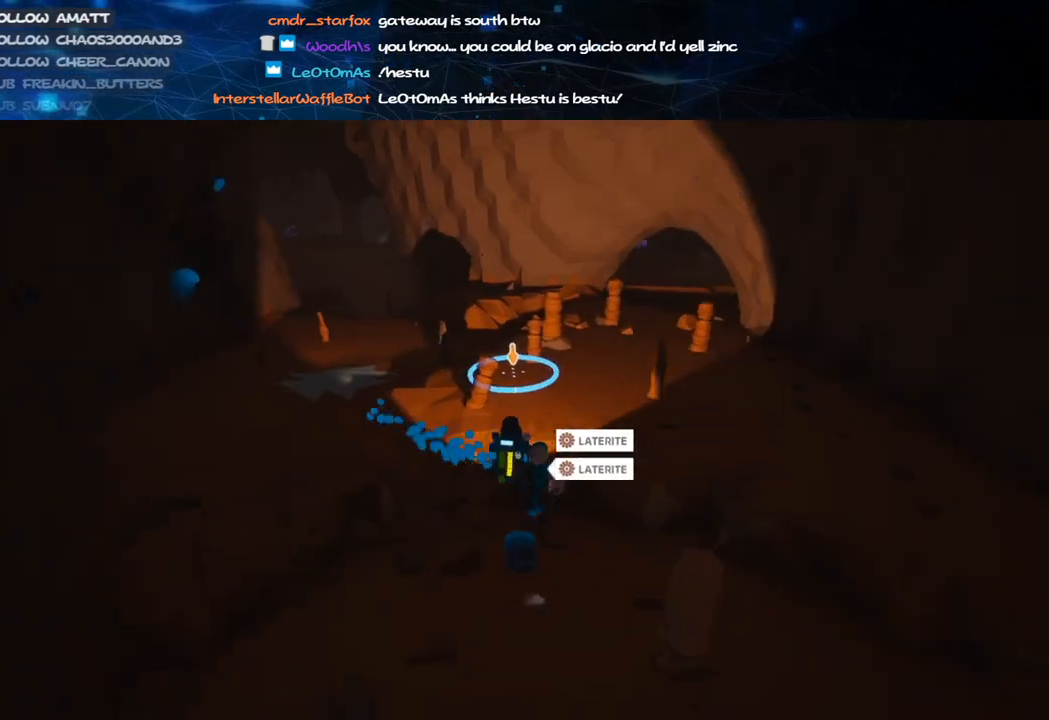
{"keys": ["w"], "mouse": ["right"], "events": [[120, "d", "down"], [120, "mouse_right", "up"], [260, "d", "up"], [320, "q", "down"], [400, "mouse_right", "down"], [420, "q", "up"]]}
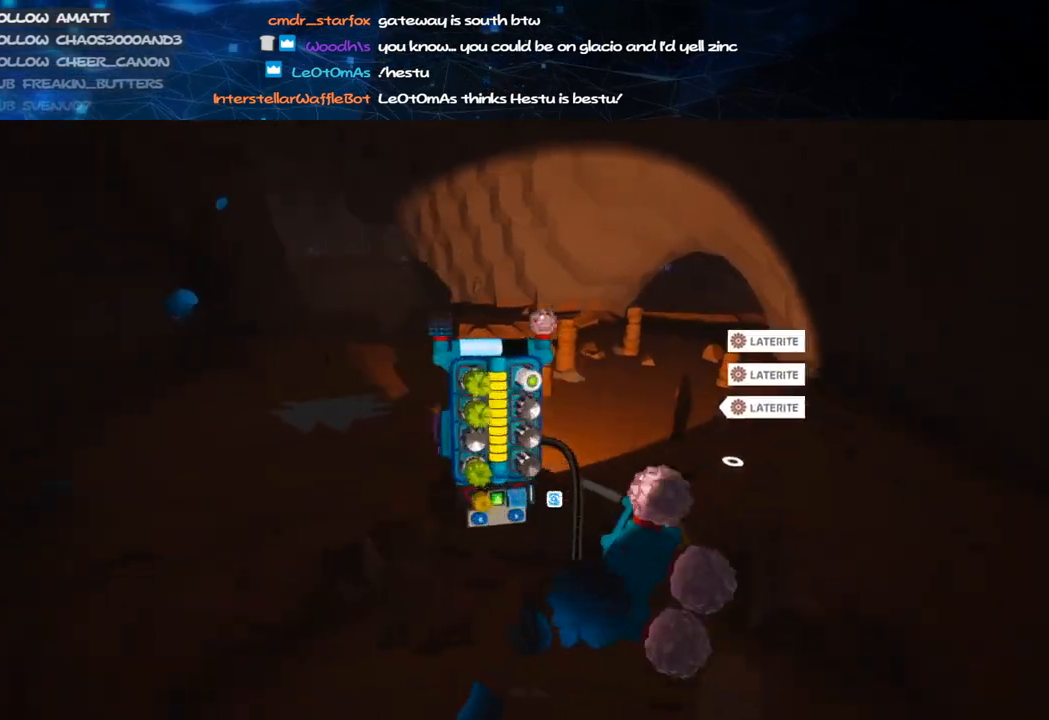
{"keys": ["w"], "mouse": [], "events": [[440, "mouse_right", "up"]]}
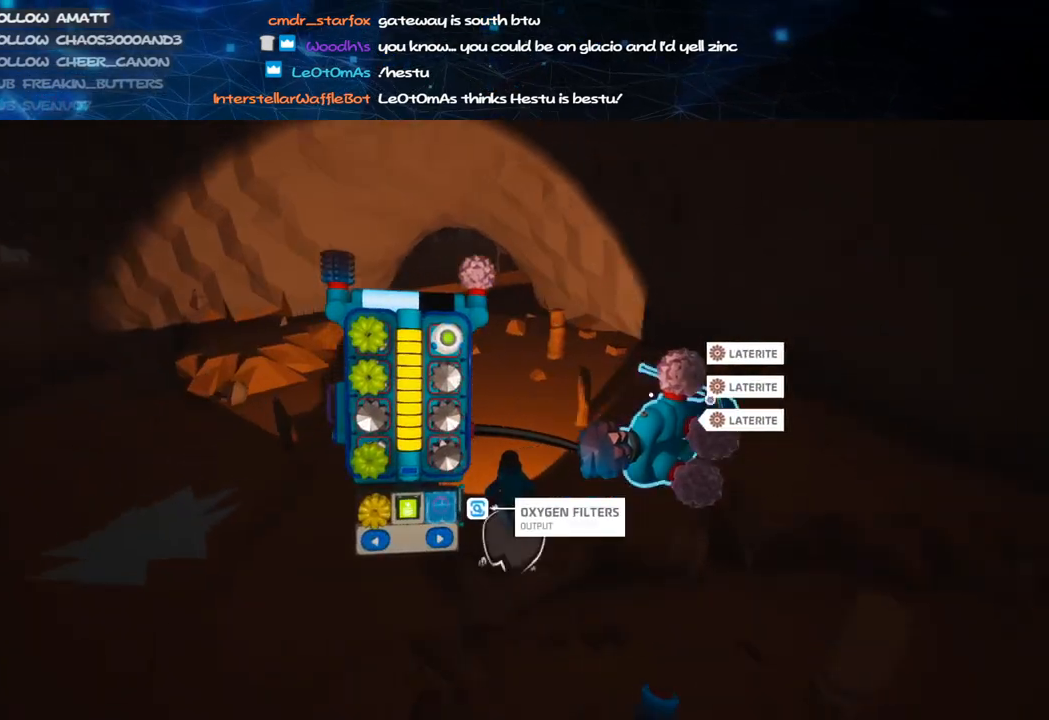
{"keys": ["shift", "w"], "mouse": ["right"], "events": [[60, "q", "down"], [180, "q", "up"], [260, "mouse_right", "down"], [300, "shift", "down"]]}
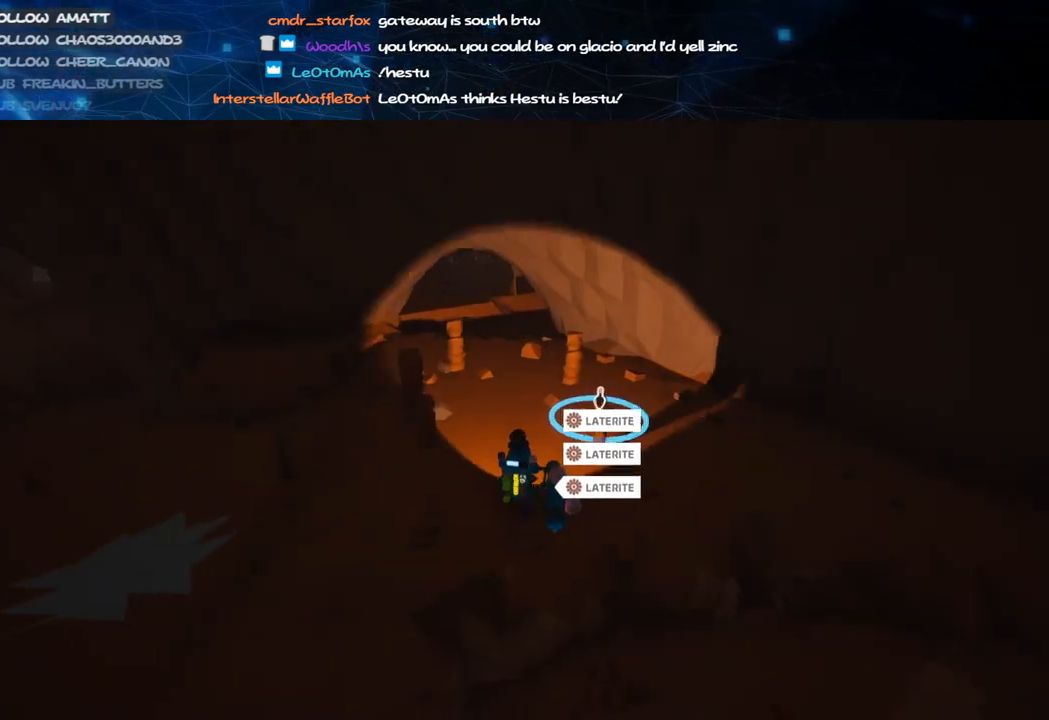
{"keys": ["shift", "w"], "mouse": ["right"], "events": [[180, "a", "down"], [320, "a", "up"]]}
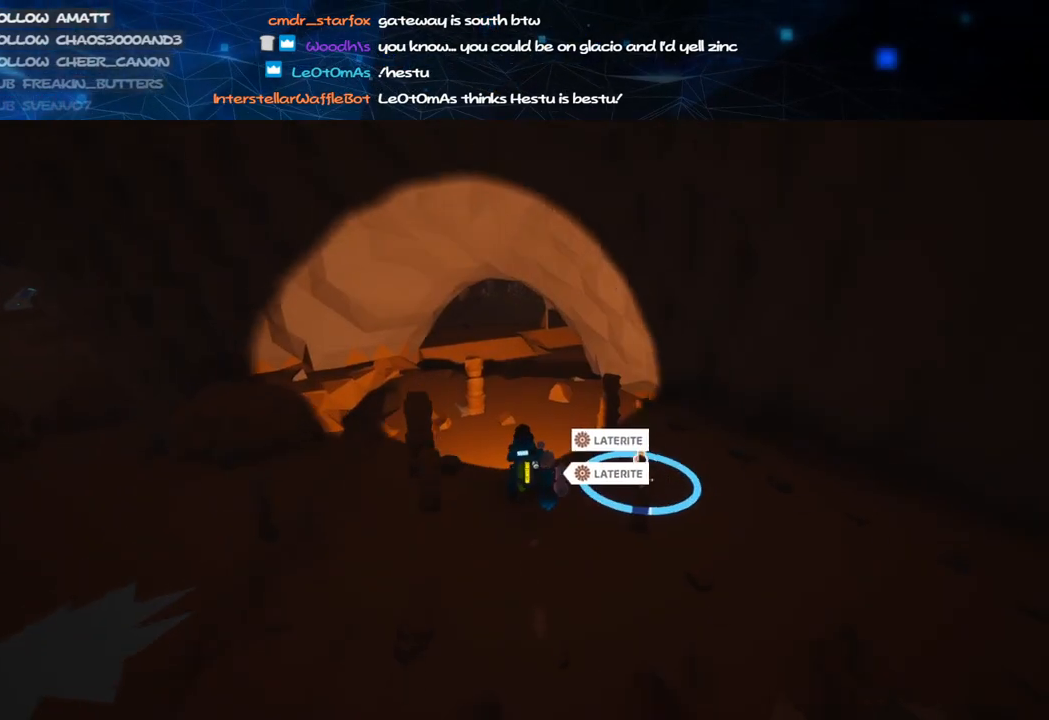
{"keys": ["d", "shift", "w"], "mouse": ["right"], "events": [[400, "d", "down"]]}
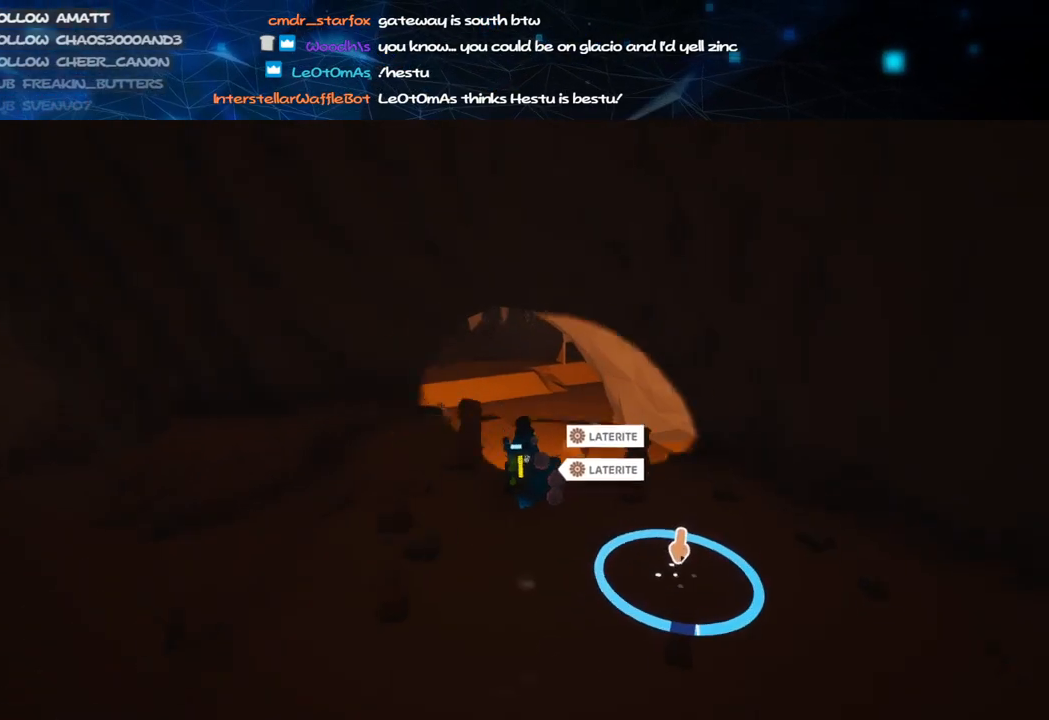
{"keys": ["a", "shift", "w"], "mouse": ["right"], "events": [[60, "d", "up"], [500, "a", "down"]]}
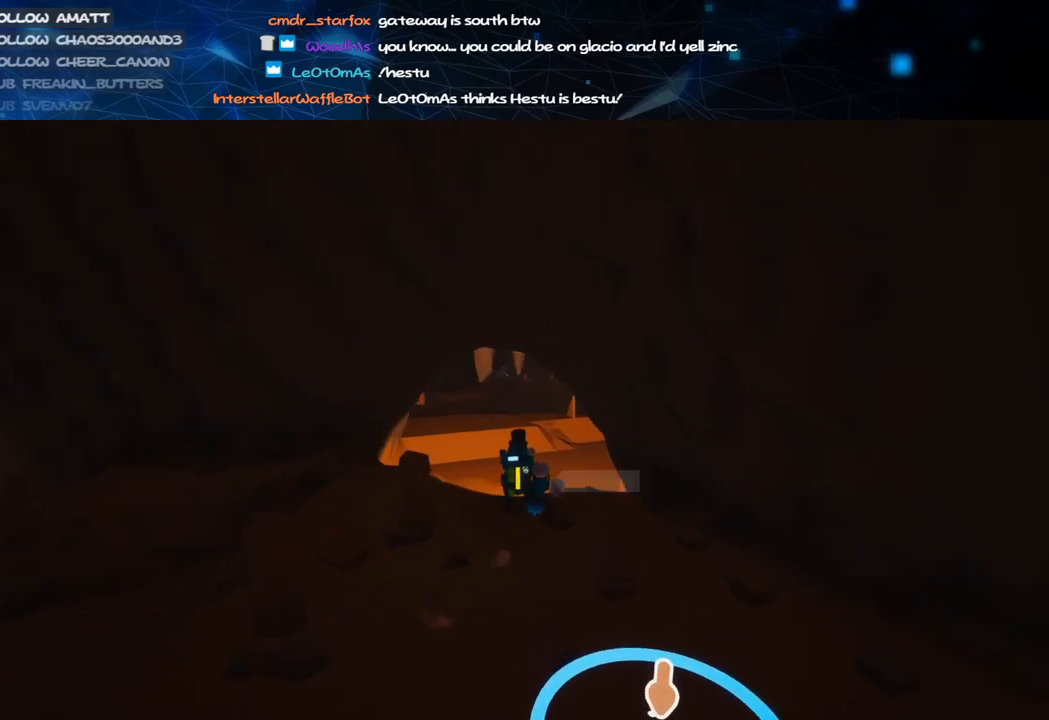
{"keys": ["shift", "w"], "mouse": ["right"], "events": [[120, "a", "up"]]}
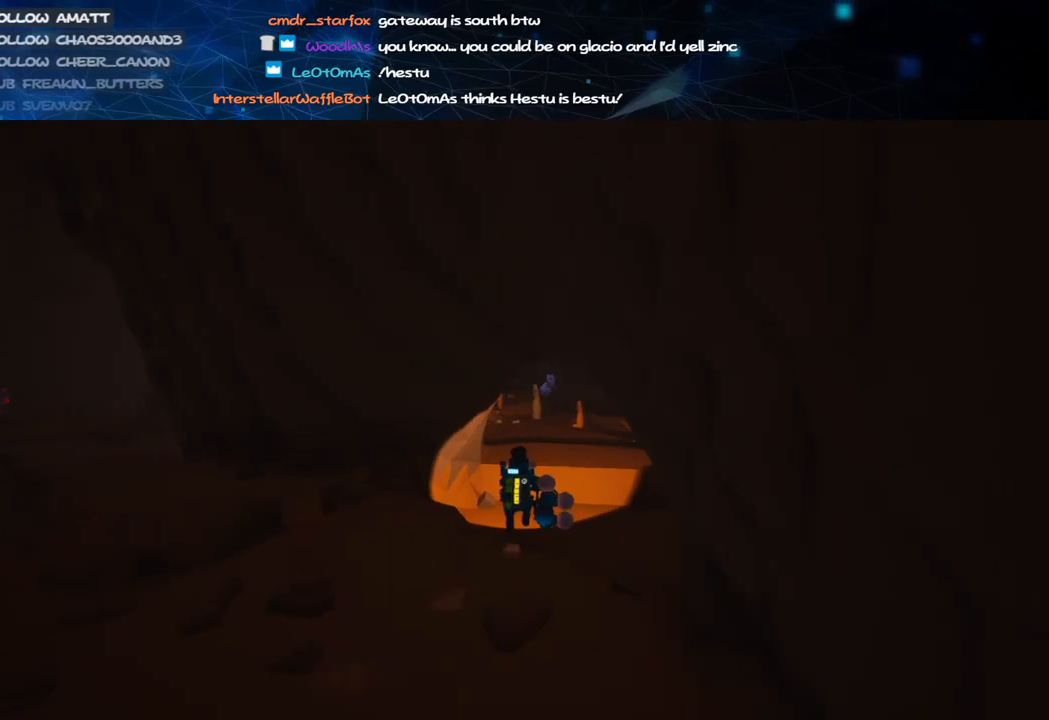
{"keys": ["d", "shift", "space", "w"], "mouse": ["right"], "events": [[20, "space", "down"], [40, "d", "down"], [260, "space", "up"], [380, "space", "down"]]}
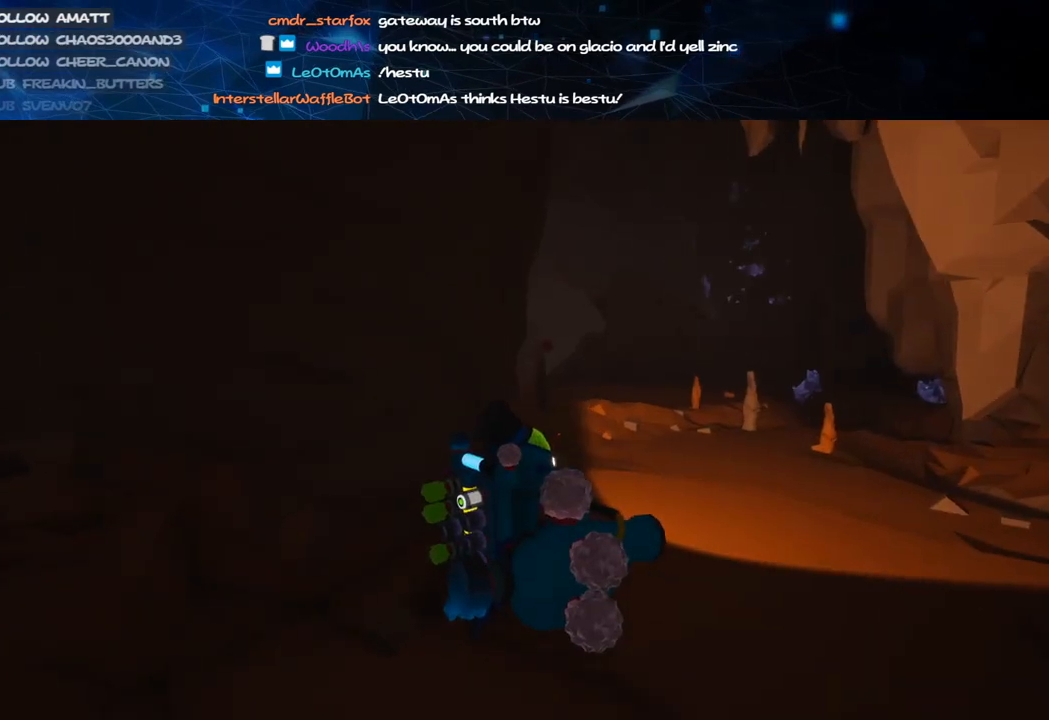
{"keys": ["d", "shift", "w"], "mouse": ["right"], "events": [[20, "space", "up"]]}
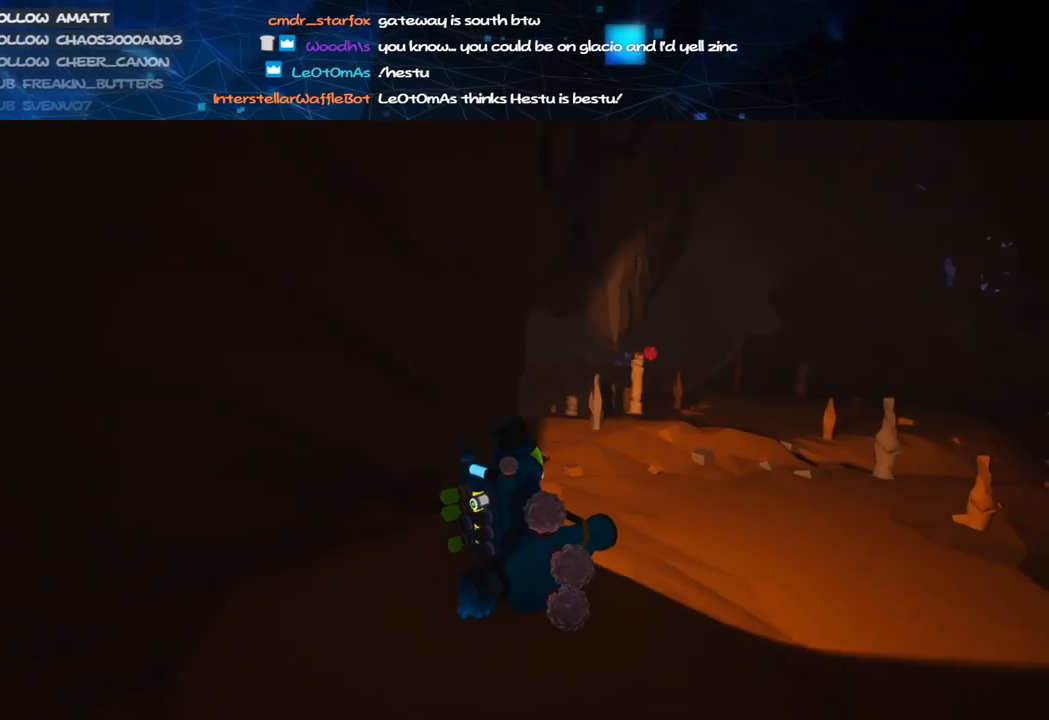
{"keys": ["w"], "mouse": [], "events": [[20, "mouse_right", "up"], [380, "d", "up"], [400, "shift", "up"]]}
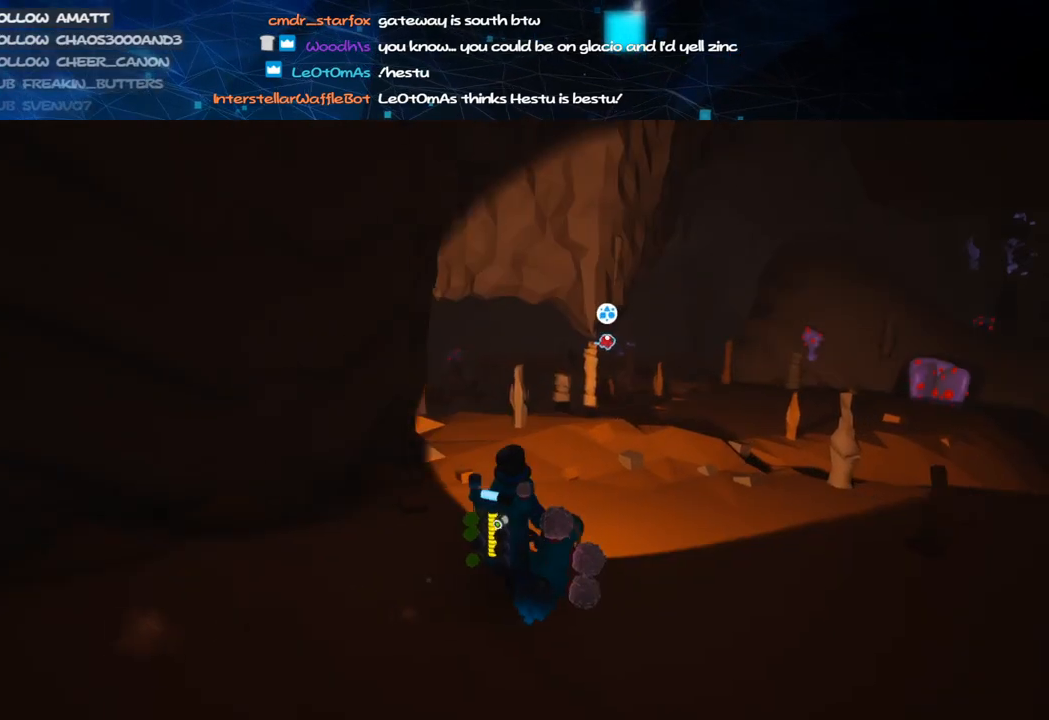
{"keys": ["f", "w"], "mouse": ["right"], "events": [[60, "mouse_right", "down"], [100, "f", "down"]]}
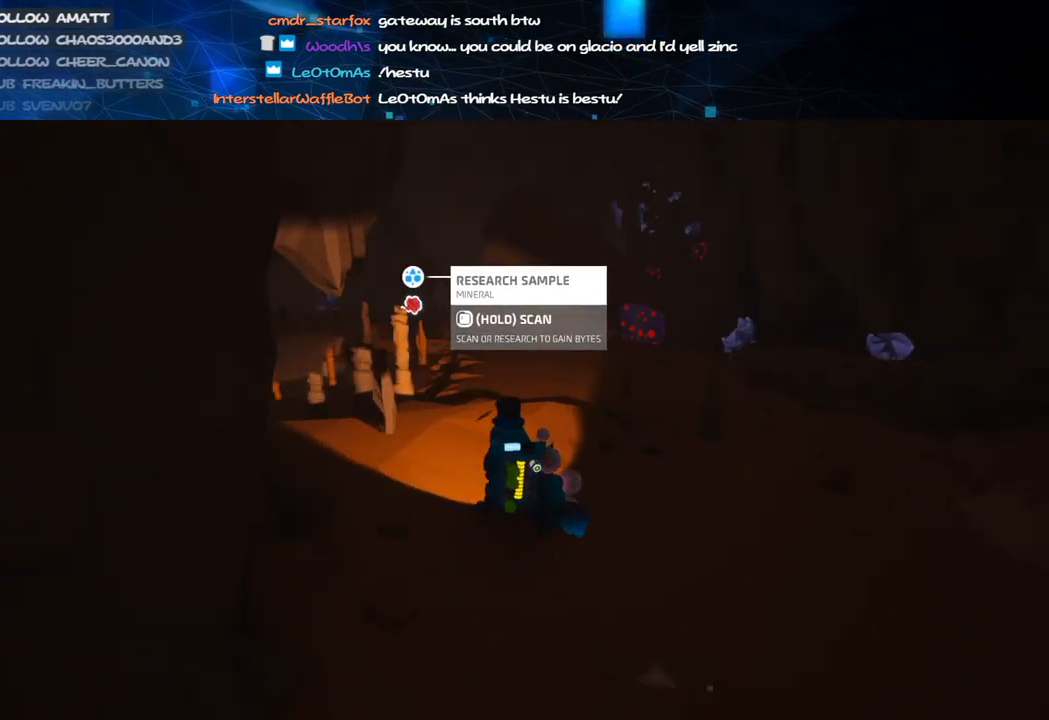
{"keys": ["a"], "mouse": ["right"], "events": [[160, "a", "down"], [440, "f", "up"], [440, "w", "up"]]}
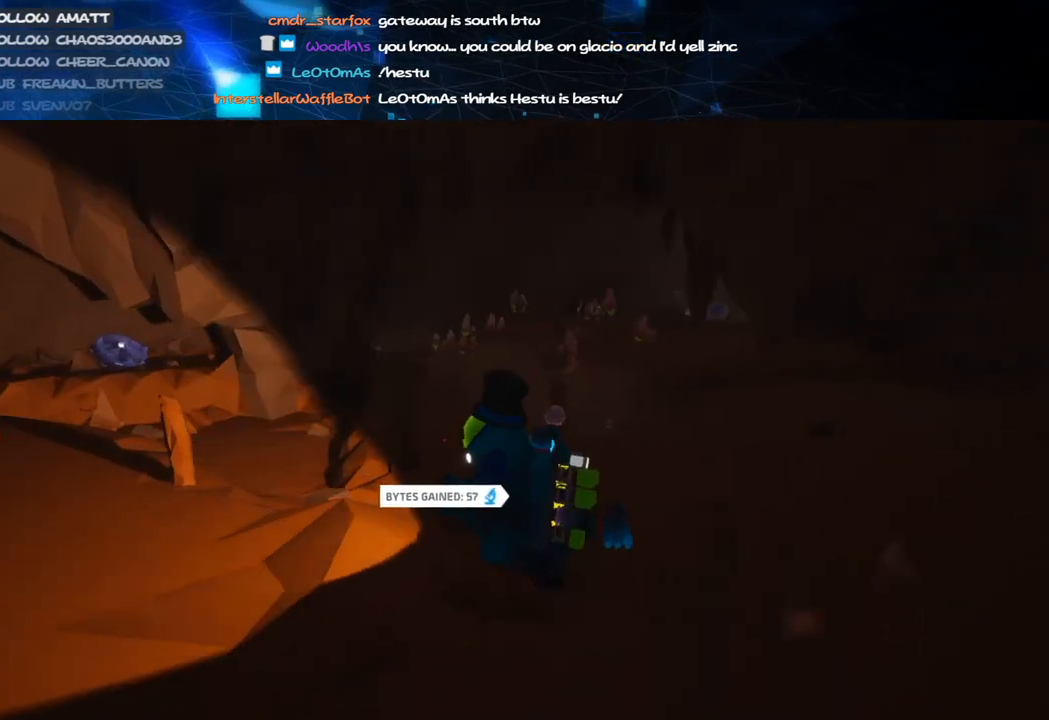
{"keys": ["a"], "mouse": ["right"], "events": [[340, "s", "down"], [440, "s", "up"]]}
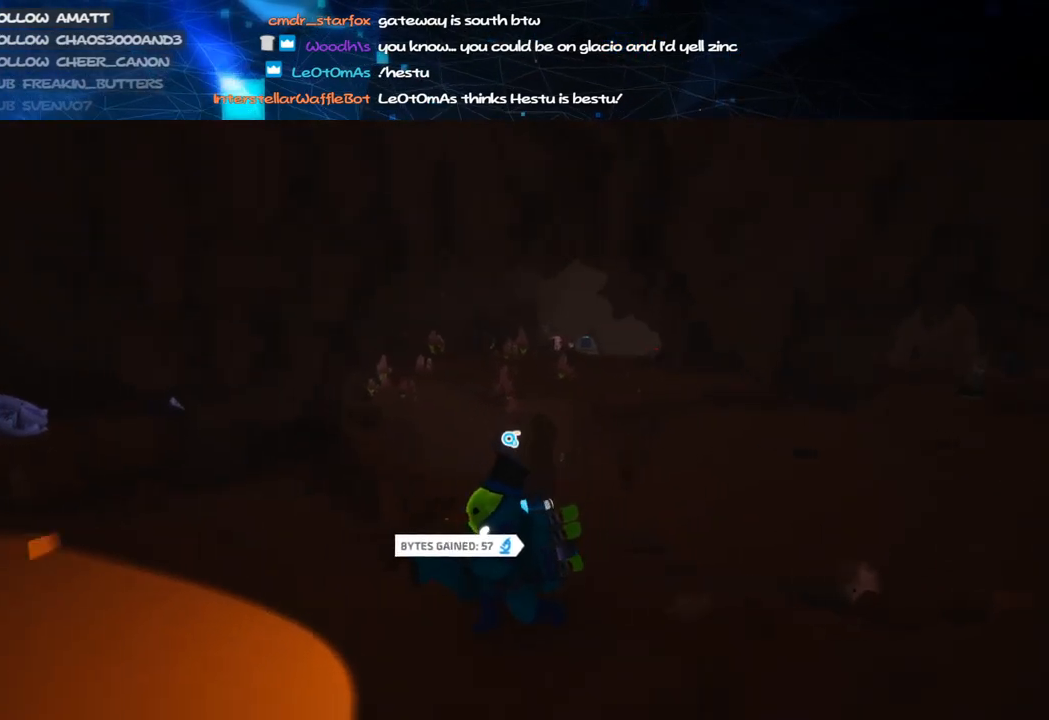
{"keys": ["d", "w"], "mouse": ["right"], "events": [[140, "w", "down"], [220, "a", "up"], [220, "d", "down"]]}
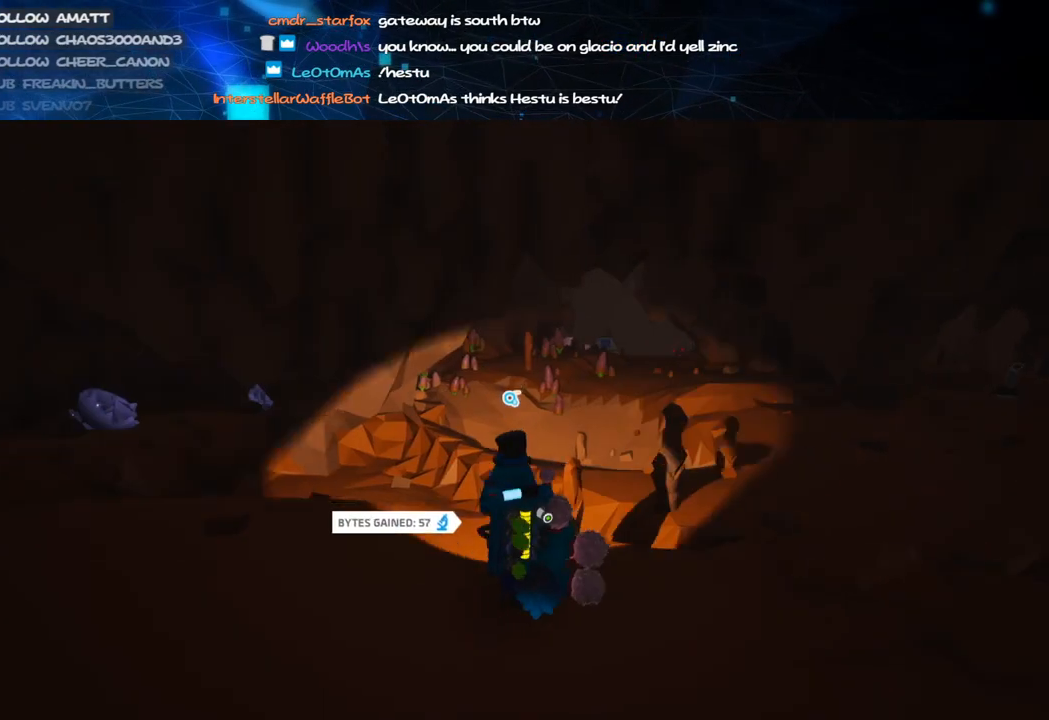
{"keys": ["d", "shift", "w"], "mouse": ["right"], "events": [[60, "shift", "down"]]}
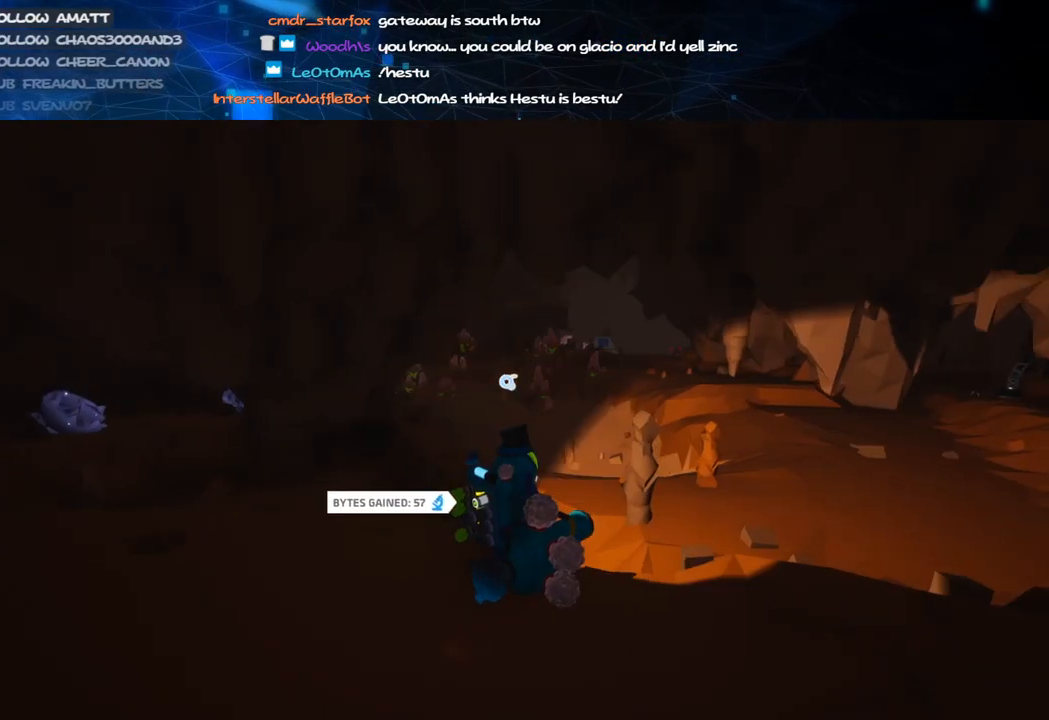
{"keys": ["d", "w"], "mouse": ["right"], "events": [[100, "space", "down"], [140, "shift", "up"], [320, "space", "up"]]}
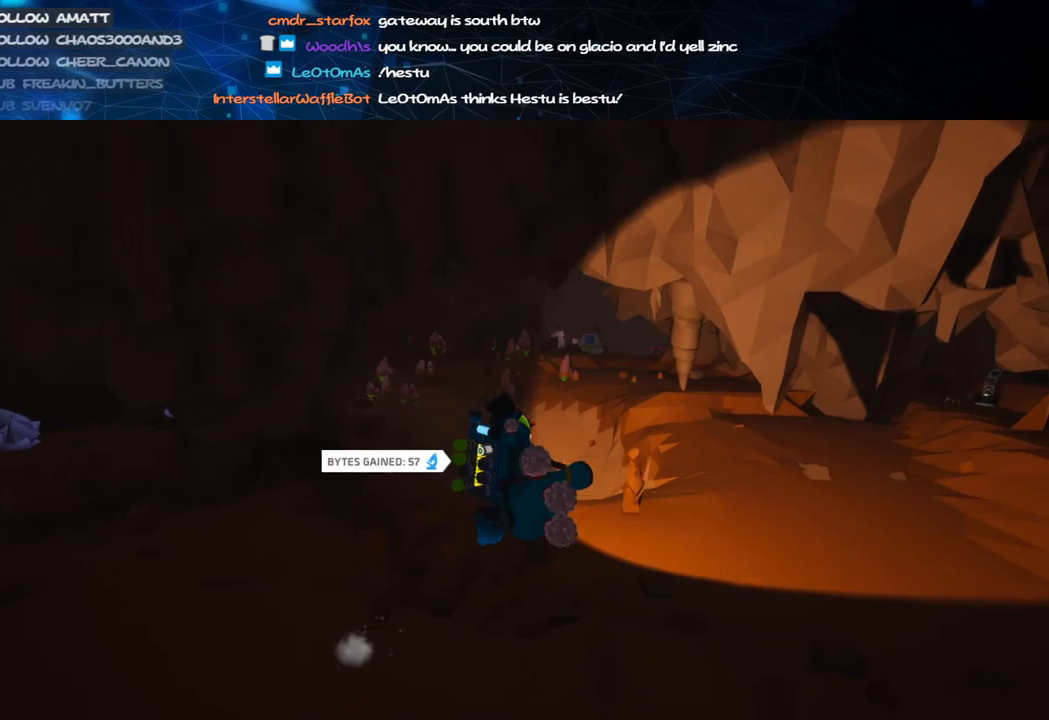
{"keys": ["d", "shift", "w"], "mouse": ["right"], "events": [[40, "shift", "down"]]}
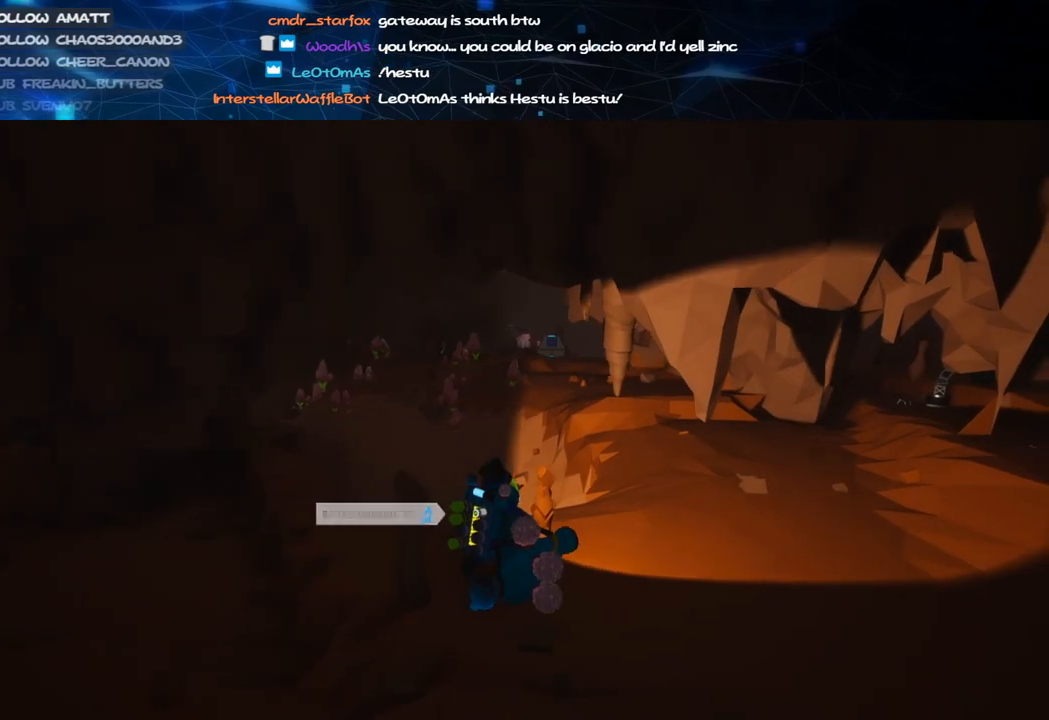
{"keys": ["shift", "w"], "mouse": ["right"], "events": [[140, "shift", "up"], [240, "shift", "down"], [440, "d", "up"]]}